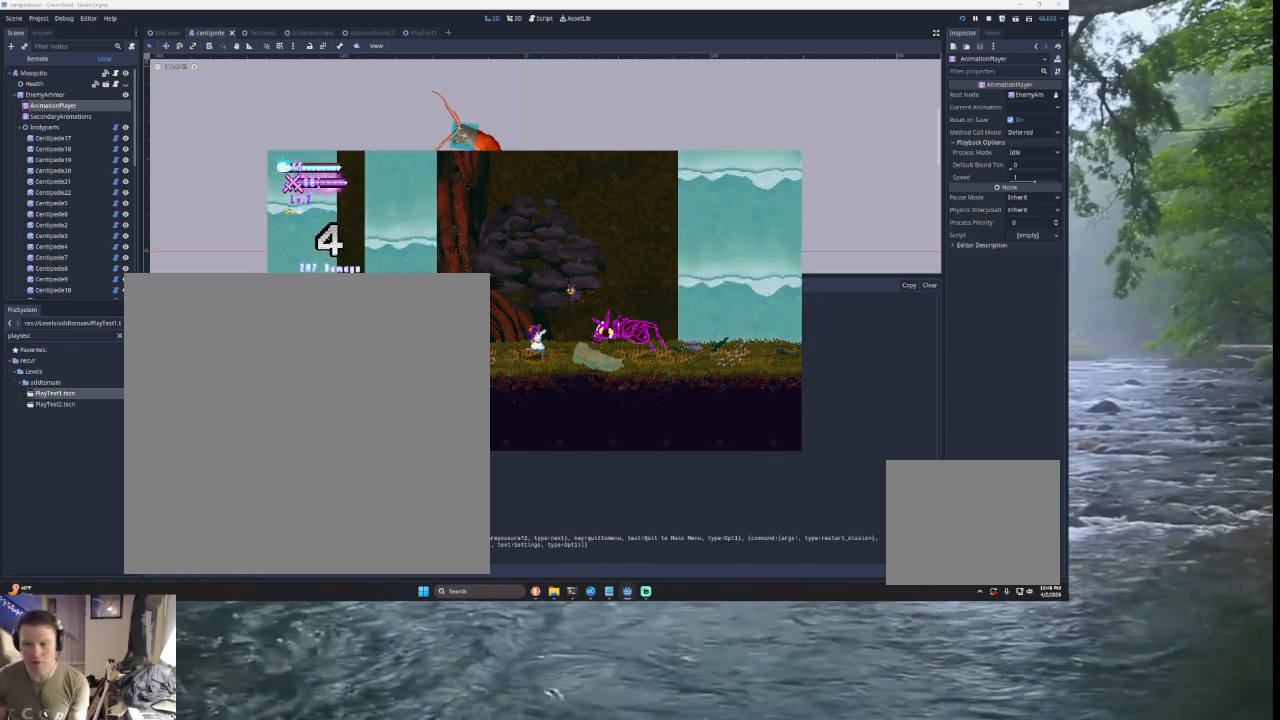
Gameplay with a controller (PlayStation layout); each line is a JSON object with the inputs held at the frame after it. "events" lists button and stick changes between this image and that frame as [ms after this image, input, new state], when the widget could be followed in between.
{"buttons": [], "left_stick": "left", "right_stick": "center", "events": [[333, "START", "down"], [467, "START", "up"], [467, "left_stick", "left"]]}
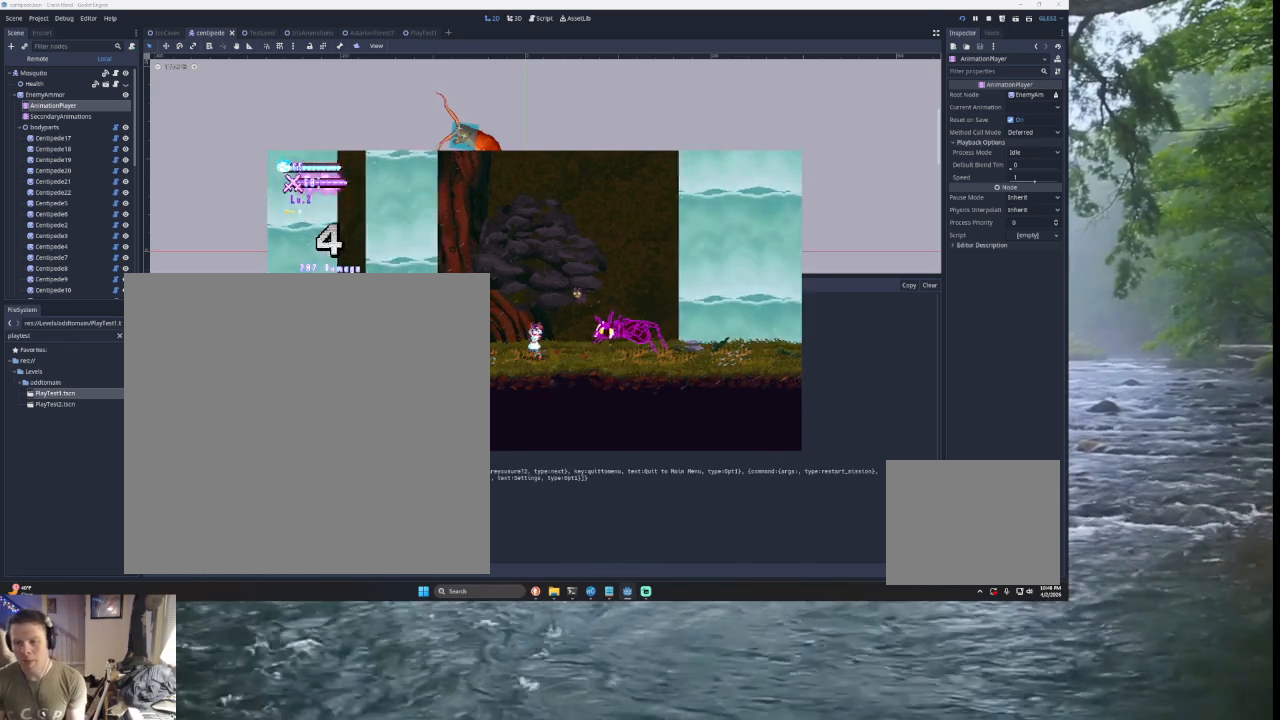
{"buttons": ["TRIANGLE"], "left_stick": "left", "right_stick": "center", "events": [[500, "TRIANGLE", "down"]]}
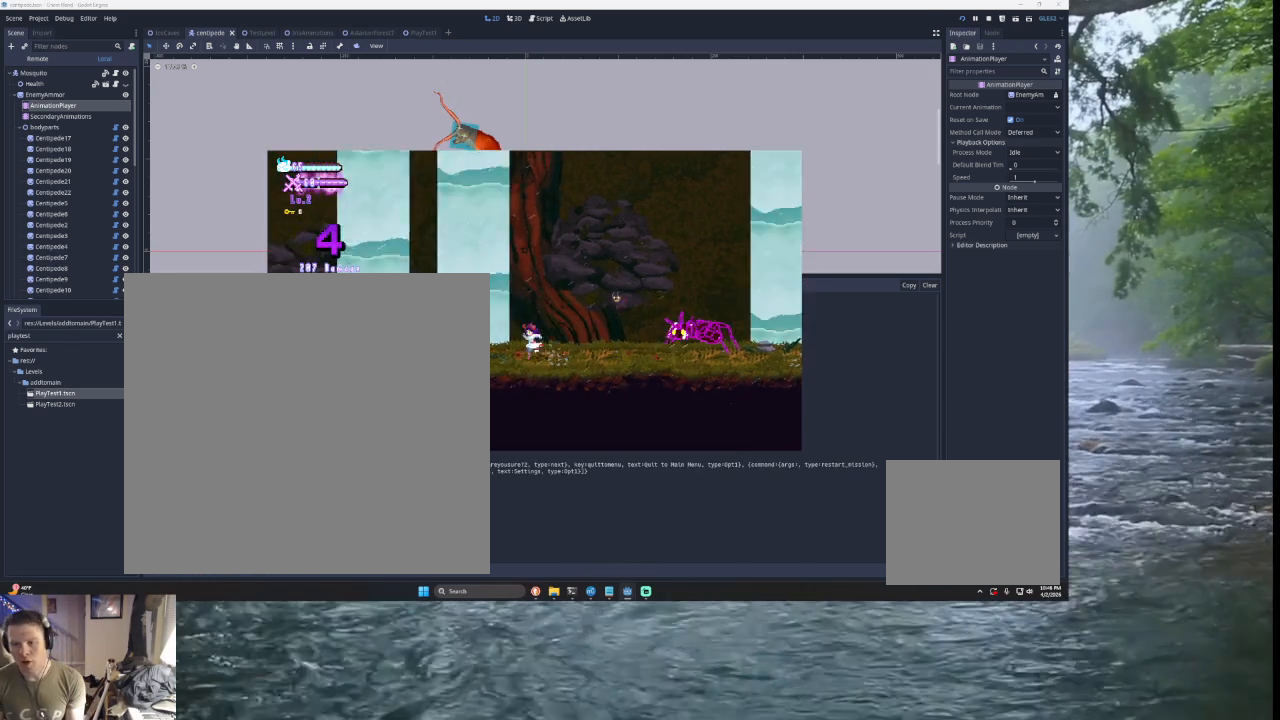
{"buttons": ["TRIANGLE"], "left_stick": "left", "right_stick": "center", "events": [[300, "TRIANGLE", "up"], [367, "TRIANGLE", "down"]]}
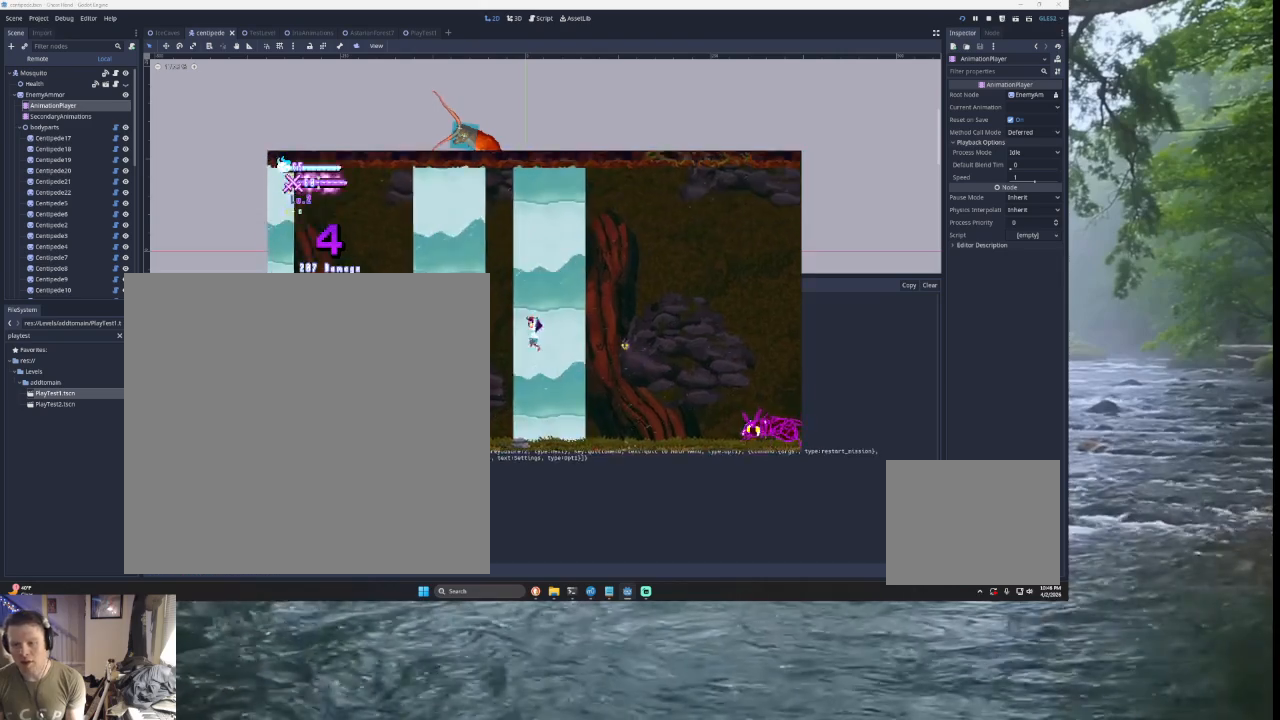
{"buttons": [], "left_stick": "left", "right_stick": "center", "events": [[200, "TRIANGLE", "up"]]}
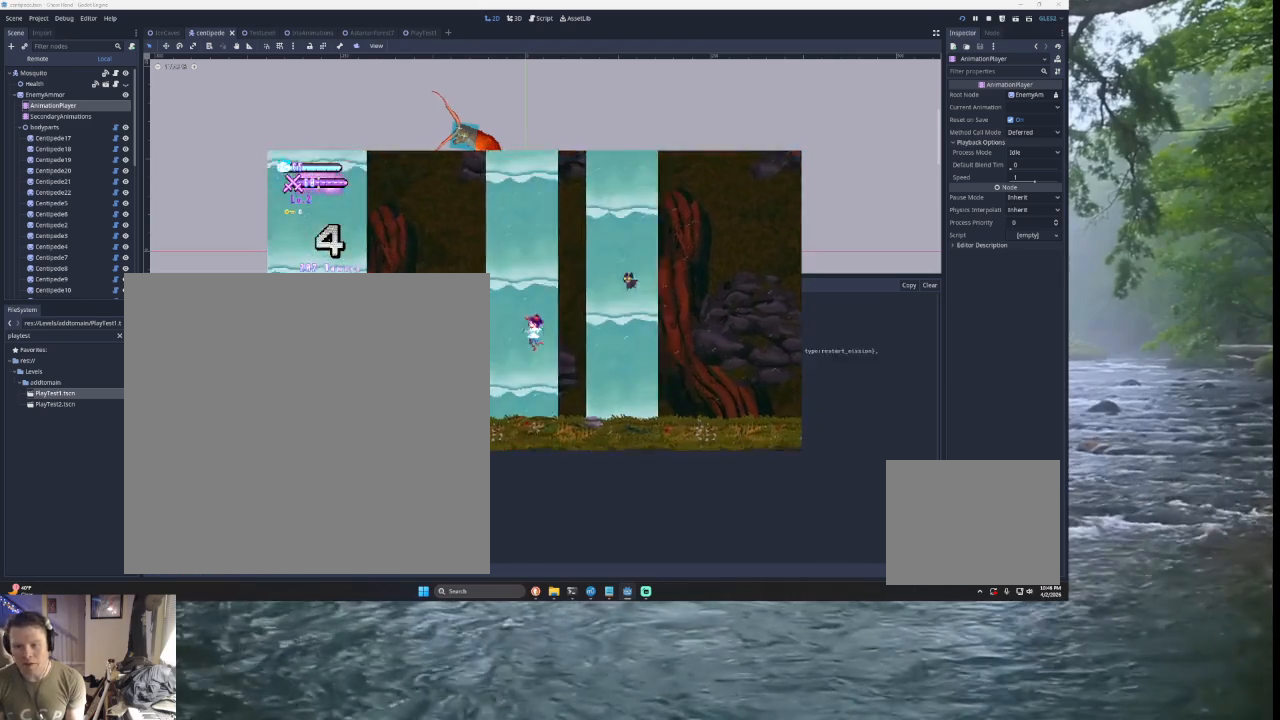
{"buttons": ["TRIANGLE"], "left_stick": "left", "right_stick": "center", "events": [[300, "TRIANGLE", "down"]]}
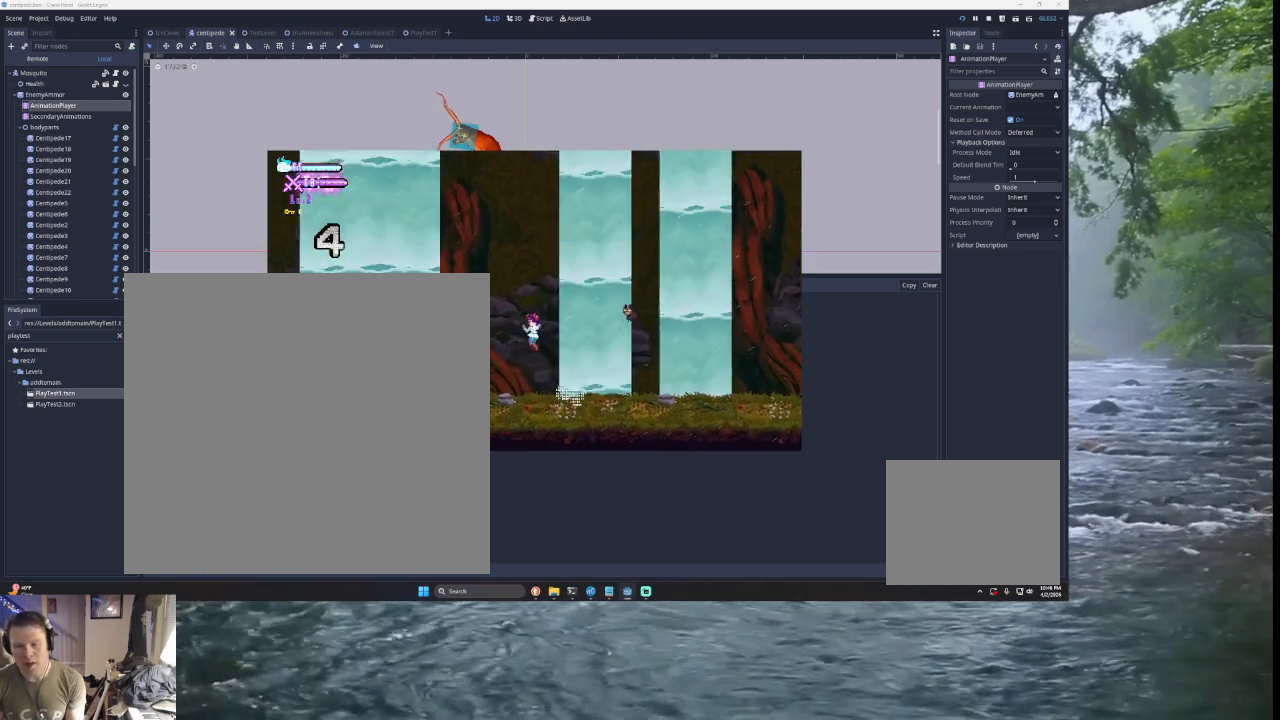
{"buttons": ["TRIANGLE"], "left_stick": "left", "right_stick": "center", "events": [[67, "TRIANGLE", "up"], [167, "TRIANGLE", "down"]]}
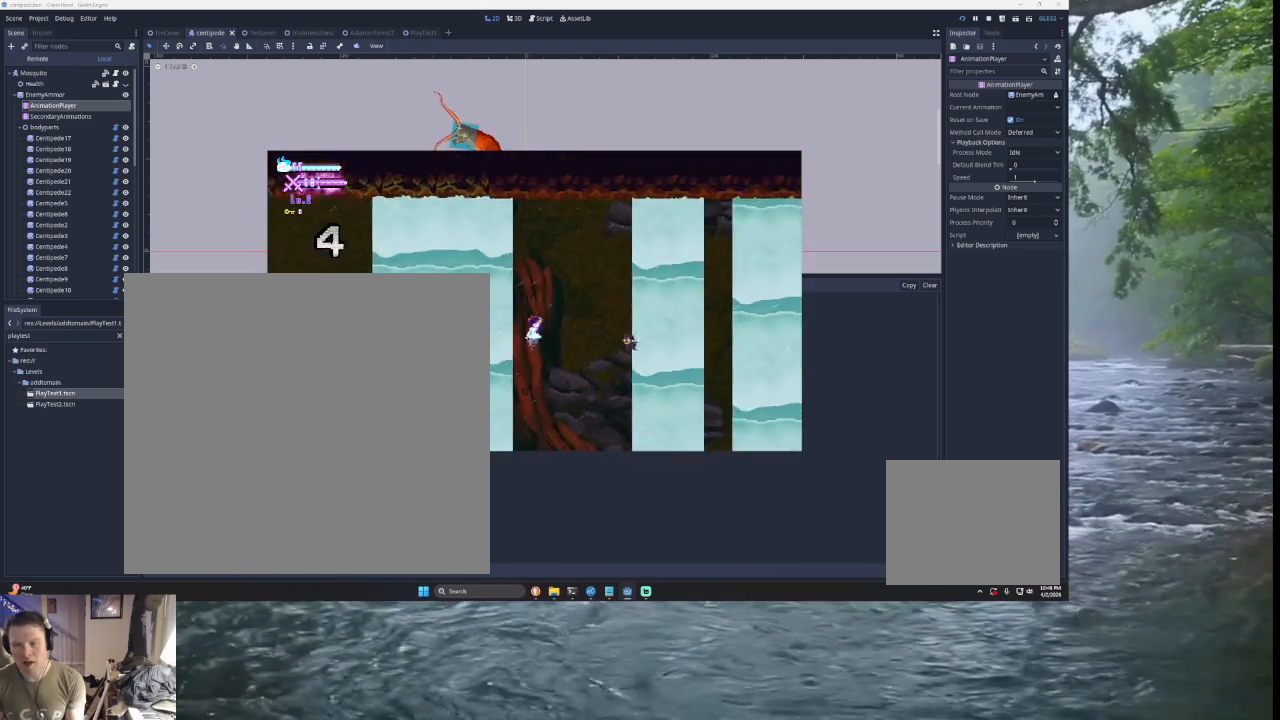
{"buttons": ["TRIANGLE"], "left_stick": "left", "right_stick": "center", "events": []}
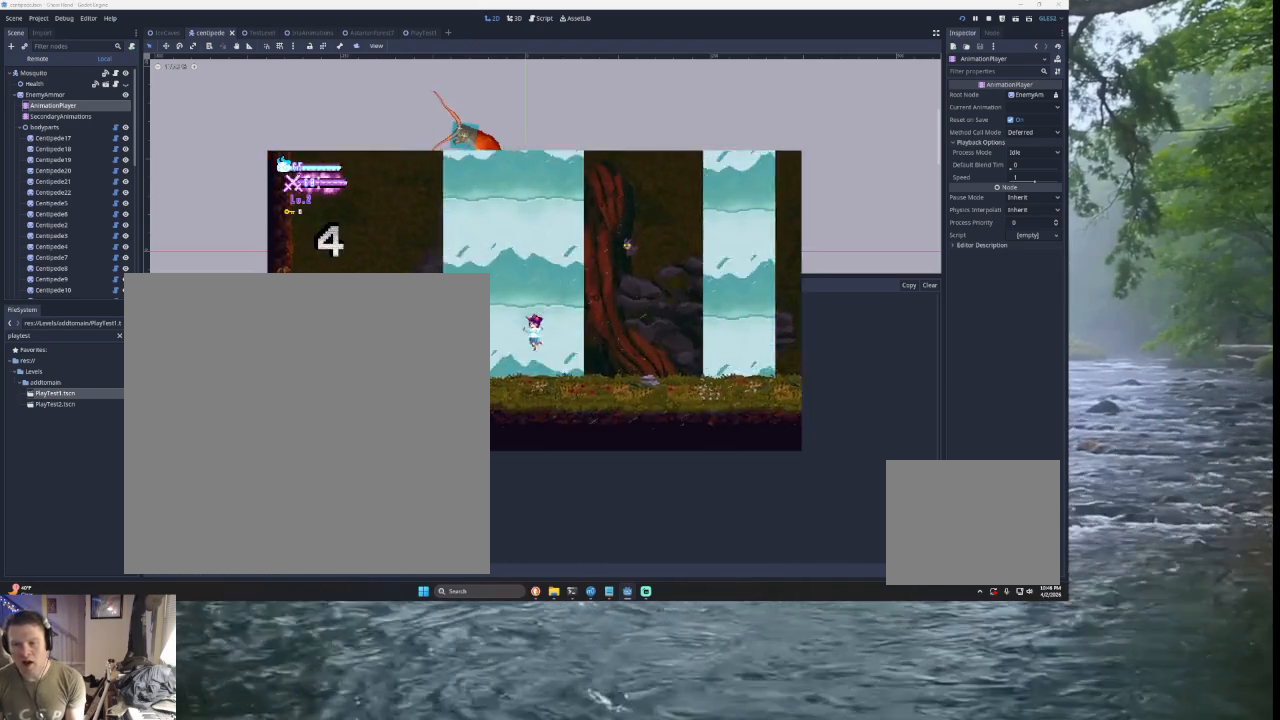
{"buttons": ["TRIANGLE"], "left_stick": "left", "right_stick": "center", "events": [[67, "TRIANGLE", "up"], [267, "TRIANGLE", "down"]]}
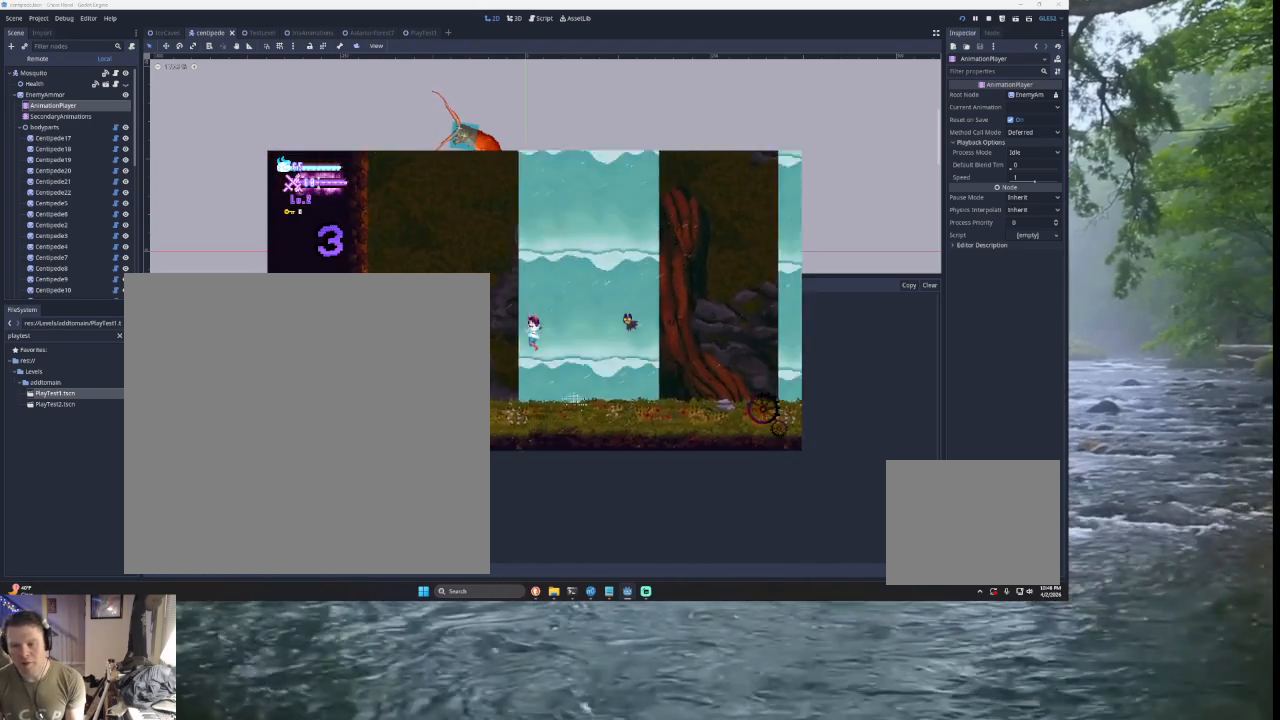
{"buttons": [], "left_stick": "left", "right_stick": "center", "events": [[133, "TRIANGLE", "up"]]}
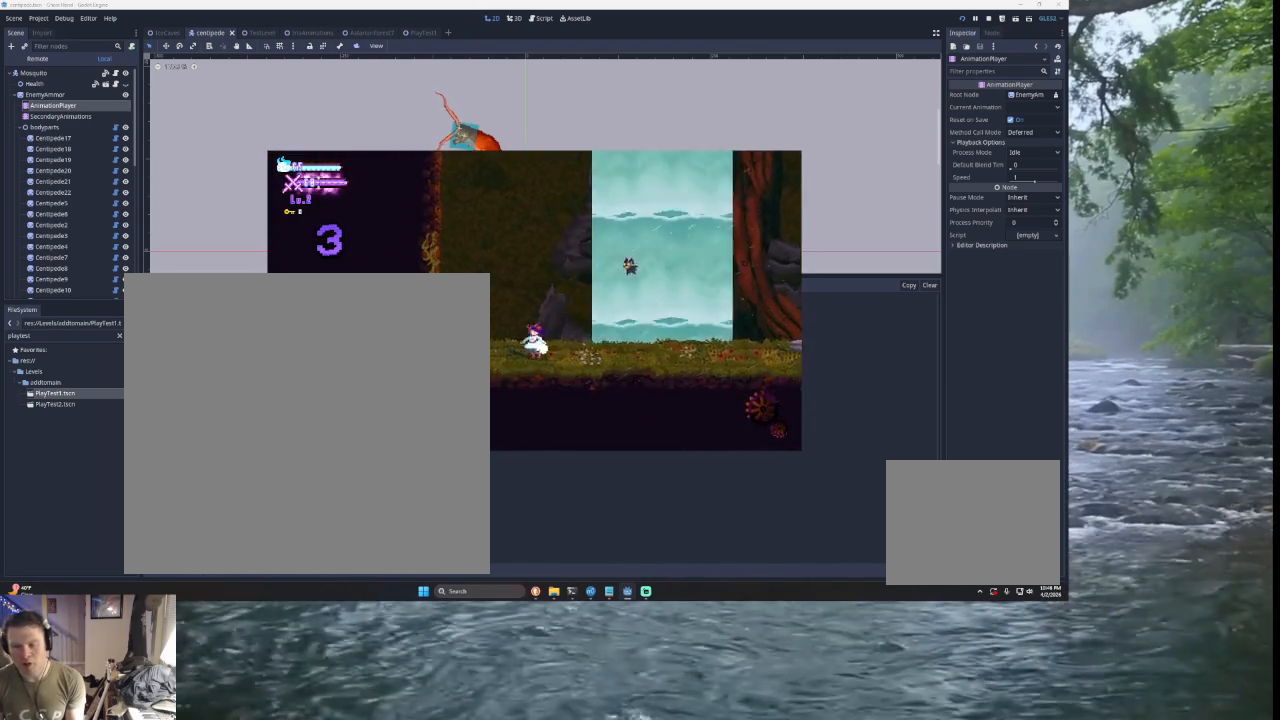
{"buttons": ["TRIANGLE"], "left_stick": "left", "right_stick": "center", "events": [[133, "TRIANGLE", "down"], [333, "TRIANGLE", "up"], [400, "TRIANGLE", "down"]]}
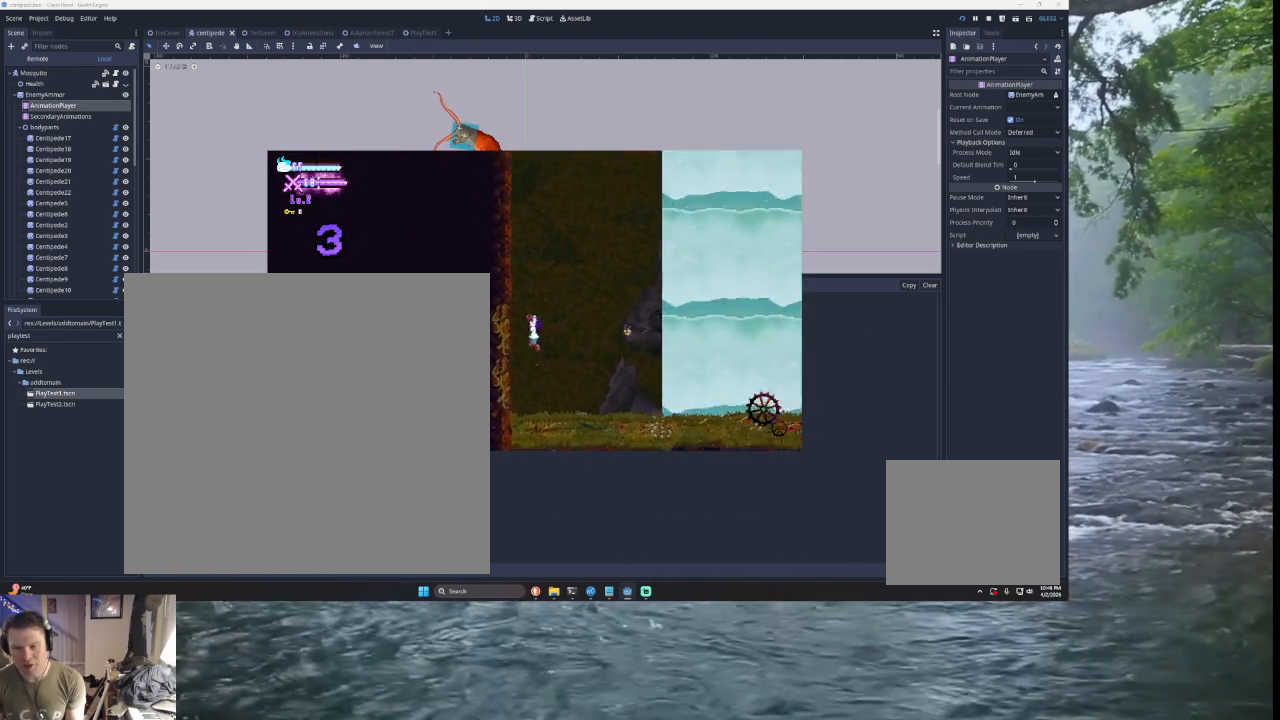
{"buttons": ["TRIANGLE"], "left_stick": "right", "right_stick": "center", "events": [[167, "TRIANGLE", "up"], [233, "TRIANGLE", "down"], [233, "left_stick", "center"], [367, "left_stick", "right"]]}
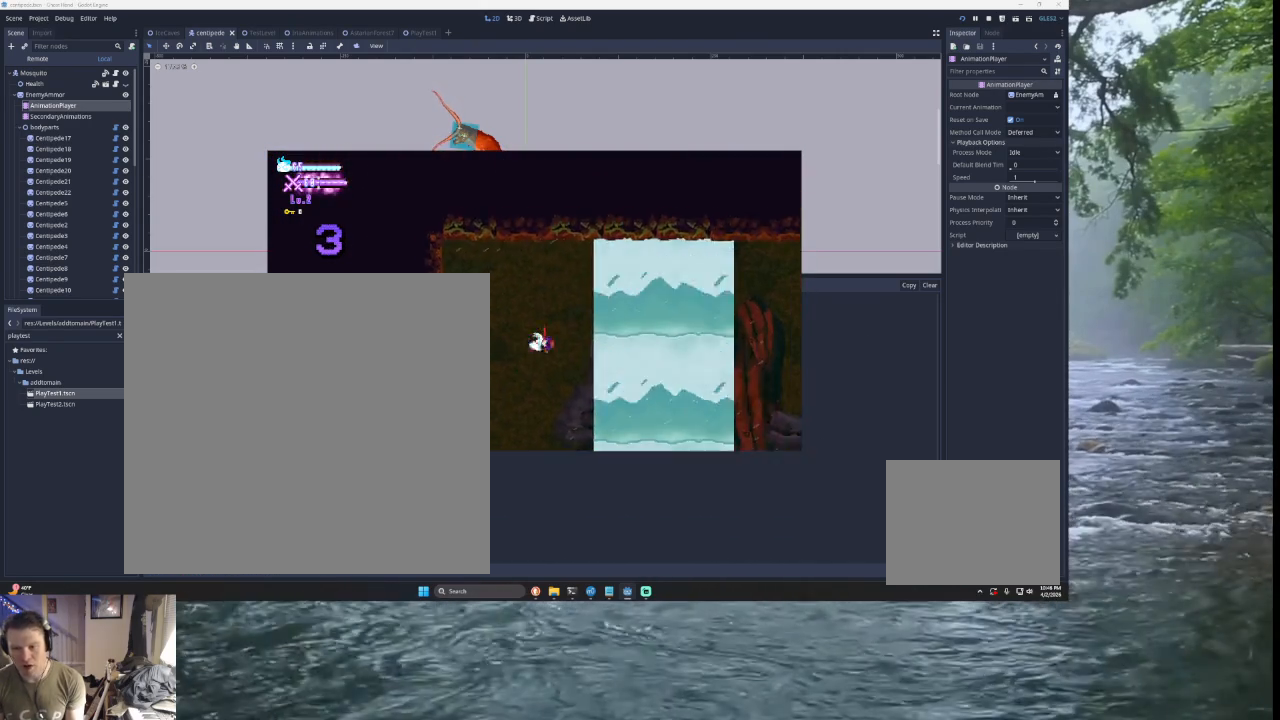
{"buttons": [], "left_stick": "right", "right_stick": "center", "events": [[233, "TRIANGLE", "up"]]}
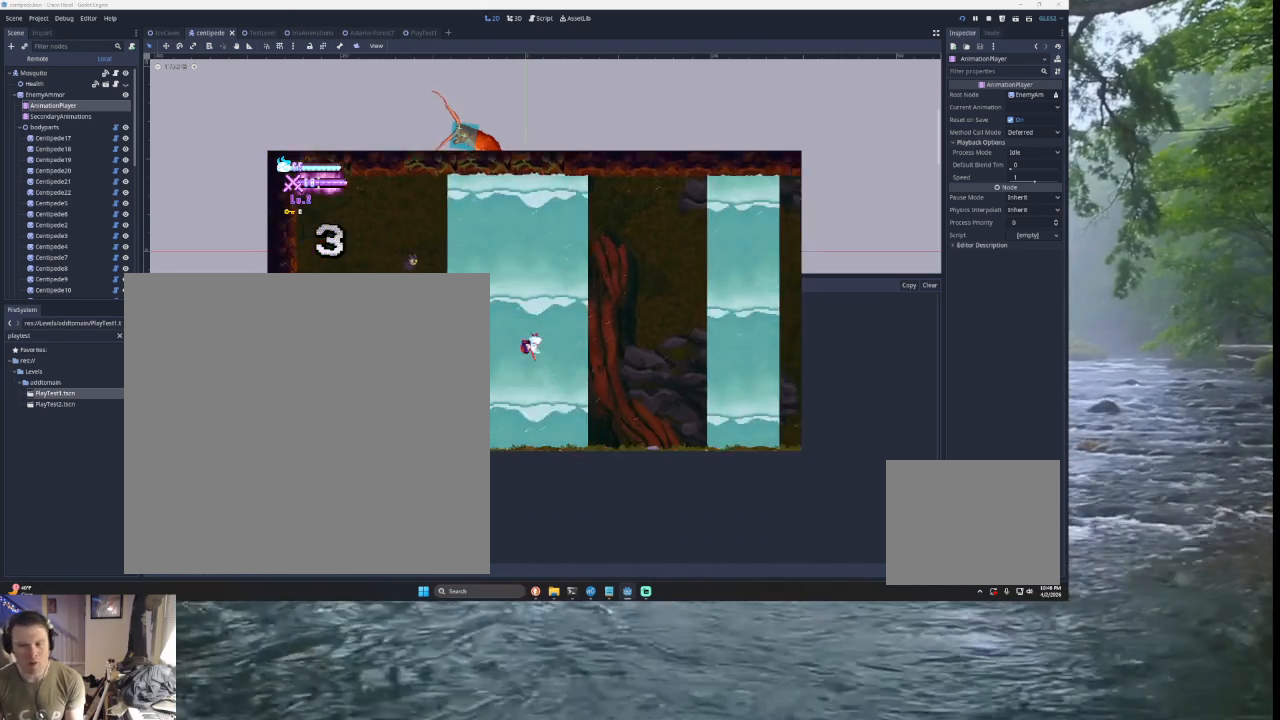
{"buttons": ["TRIANGLE"], "left_stick": "right", "right_stick": "center", "events": [[500, "TRIANGLE", "down"]]}
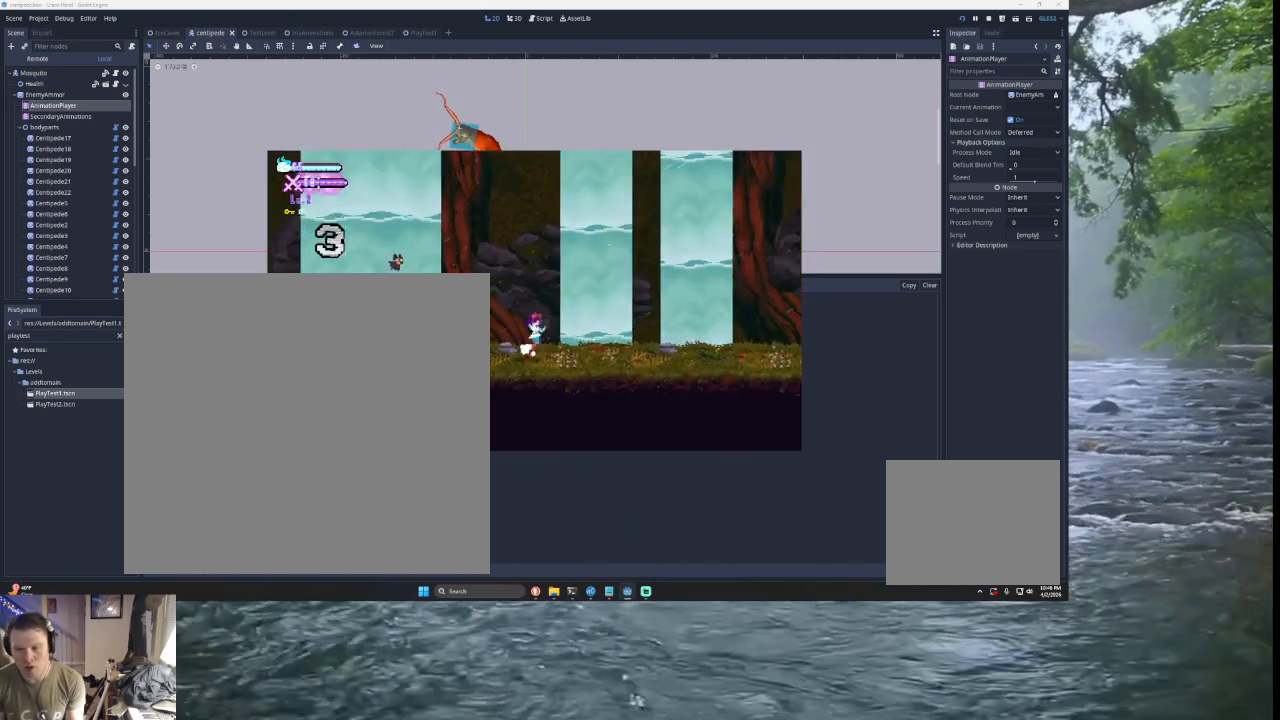
{"buttons": [], "left_stick": "right", "right_stick": "center", "events": [[333, "TRIANGLE", "up"]]}
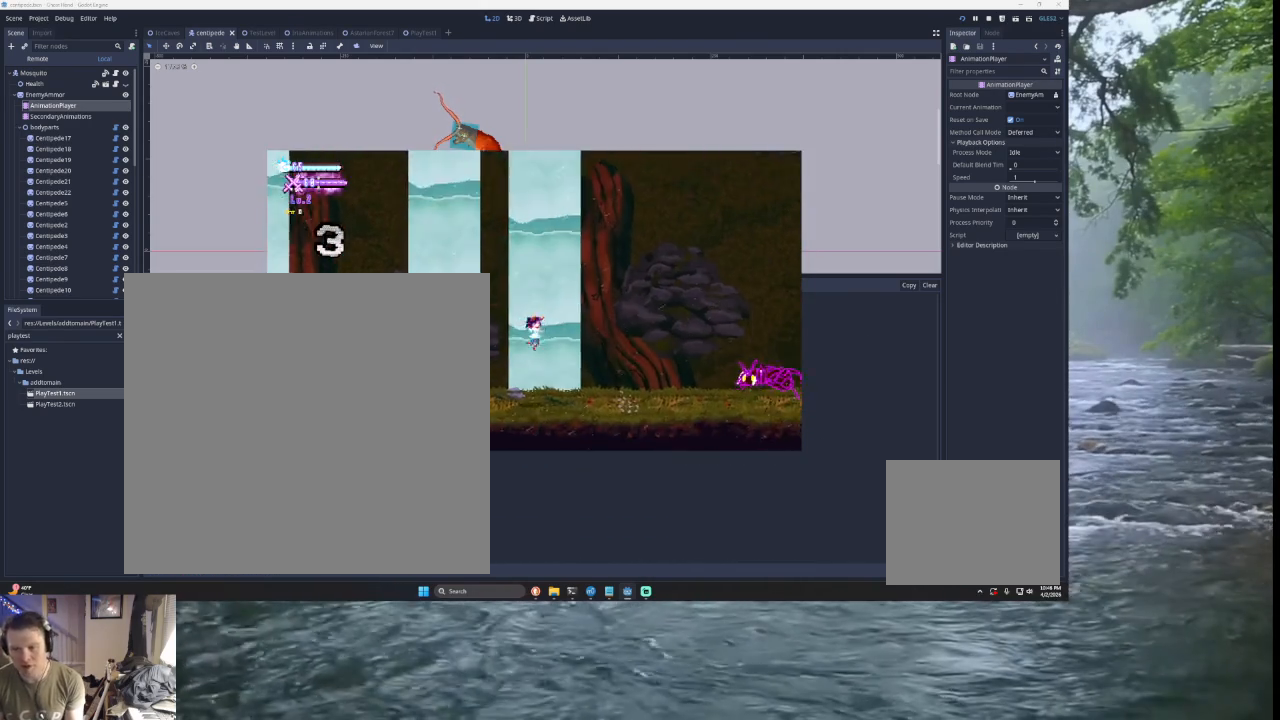
{"buttons": ["TRIANGLE"], "left_stick": "right", "right_stick": "center", "events": [[333, "TRIANGLE", "down"]]}
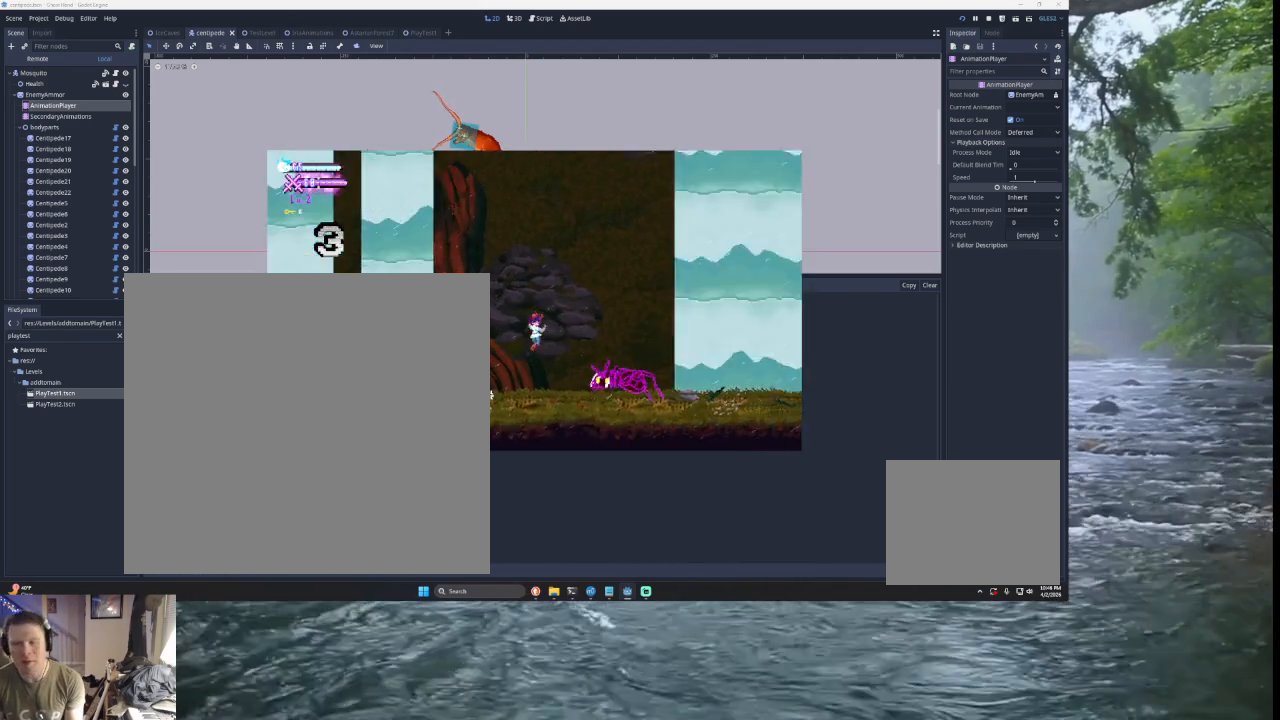
{"buttons": [], "left_stick": "right", "right_stick": "center", "events": [[100, "TRIANGLE", "up"], [233, "right_stick", "down"], [367, "right_stick", "center"]]}
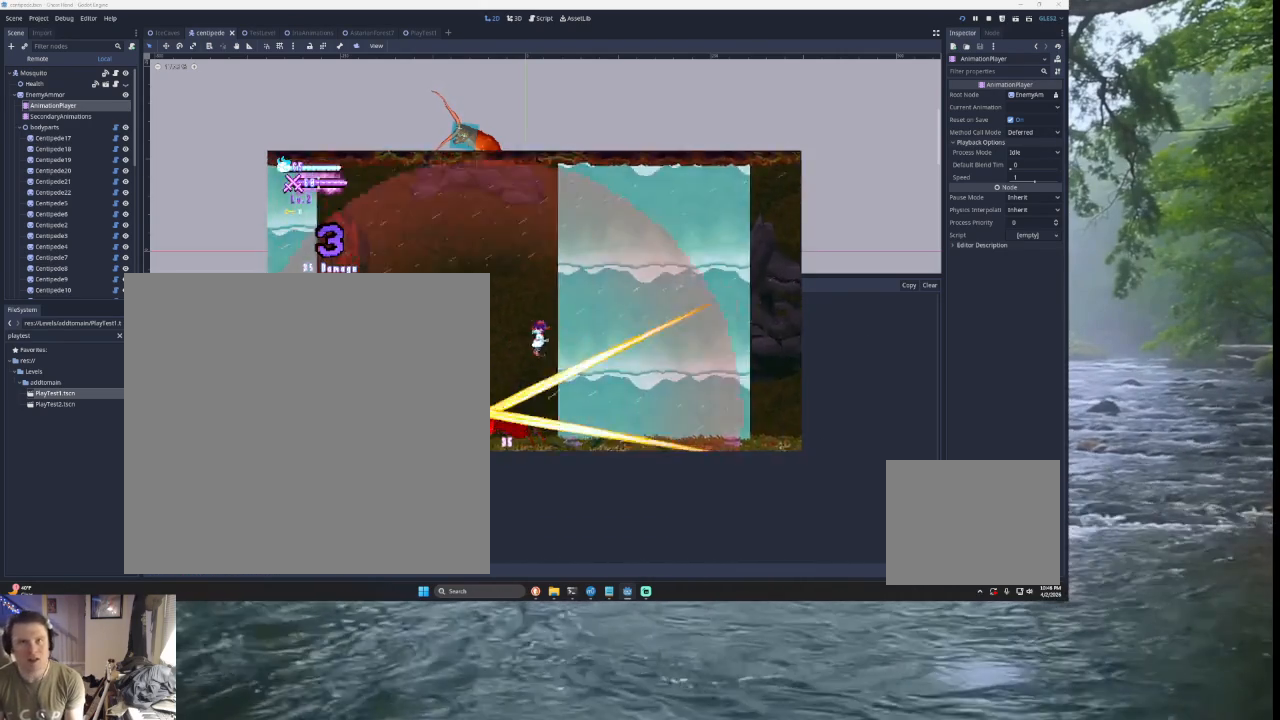
{"buttons": [], "left_stick": "right", "right_stick": "center", "events": []}
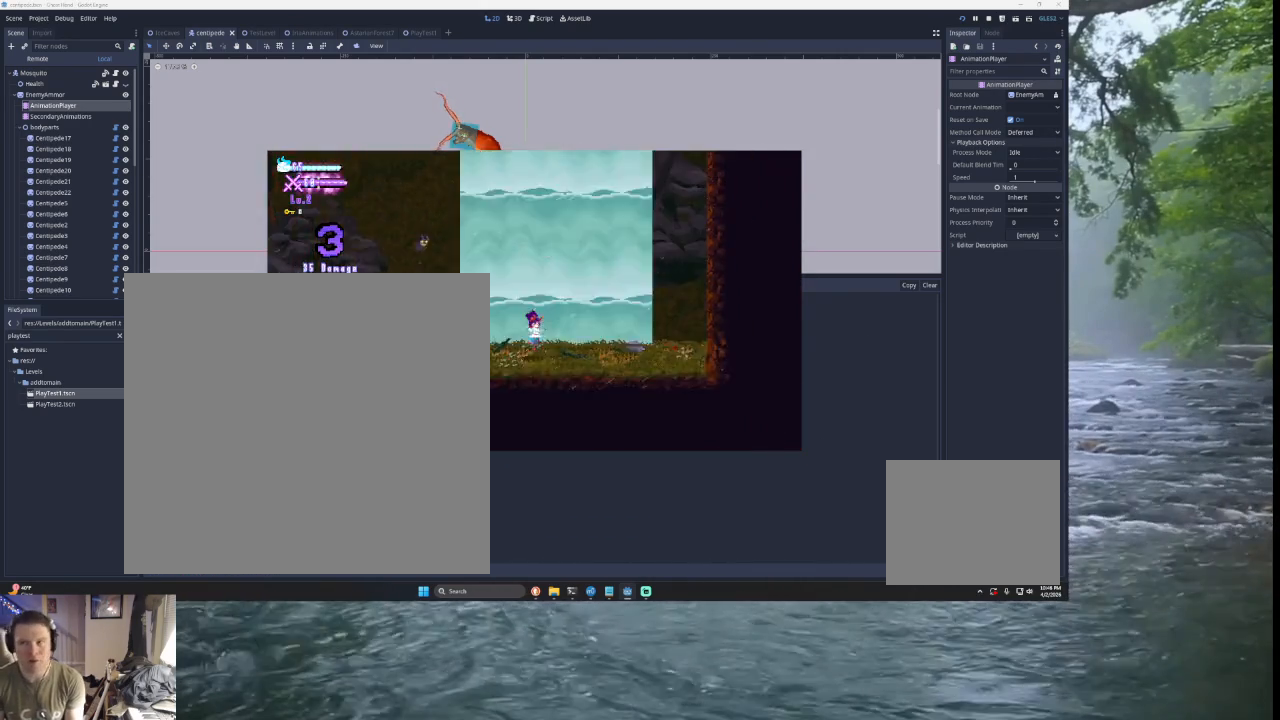
{"buttons": [], "left_stick": "right", "right_stick": "center", "events": [[300, "TRIANGLE", "down"], [467, "TRIANGLE", "up"]]}
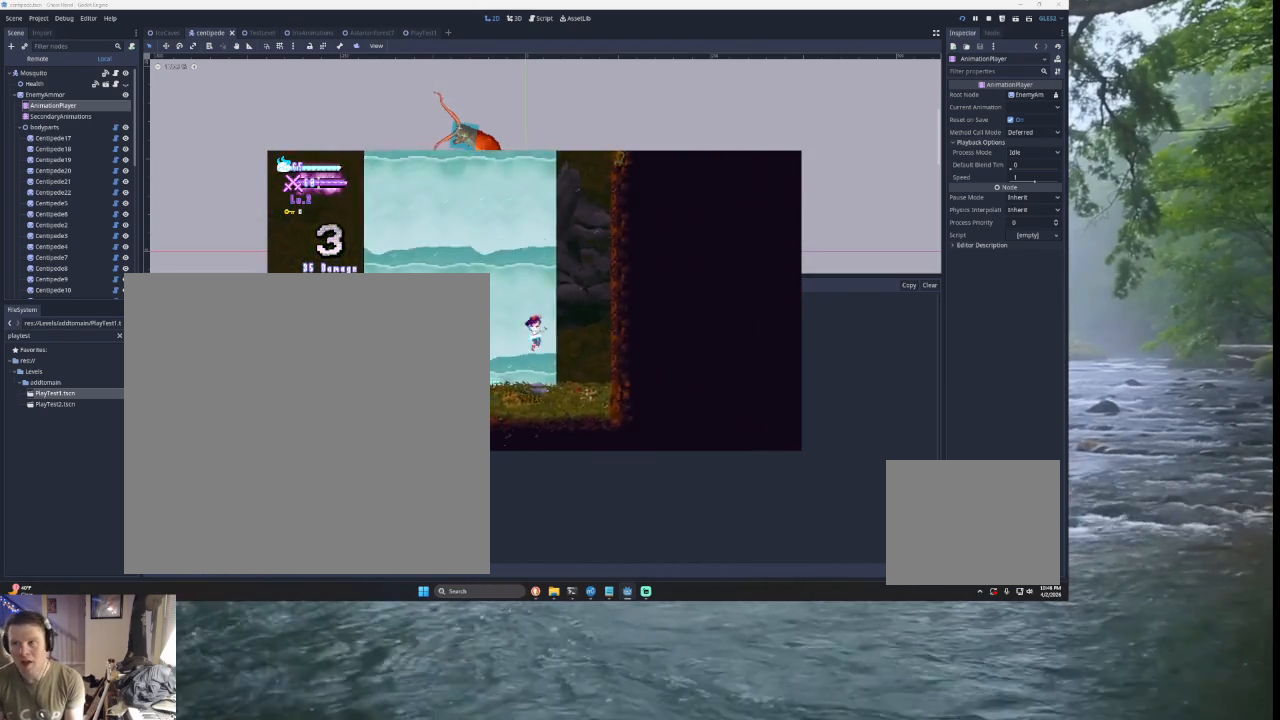
{"buttons": ["TRIANGLE"], "left_stick": "center", "right_stick": "center", "events": [[67, "TRIANGLE", "down"], [267, "TRIANGLE", "up"], [267, "left_stick", "center"], [333, "TRIANGLE", "down"]]}
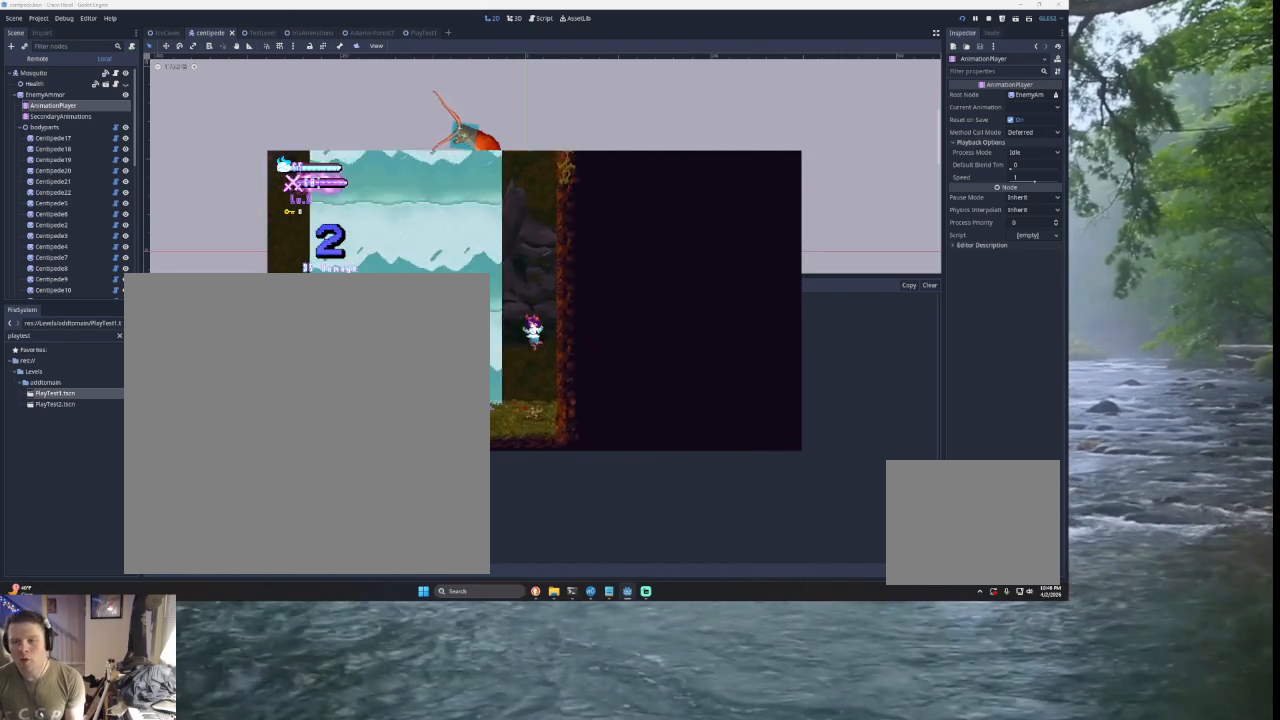
{"buttons": [], "left_stick": "right", "right_stick": "center", "events": [[100, "TRIANGLE", "up"], [233, "left_stick", "right"], [333, "TRIANGLE", "down"], [500, "TRIANGLE", "up"]]}
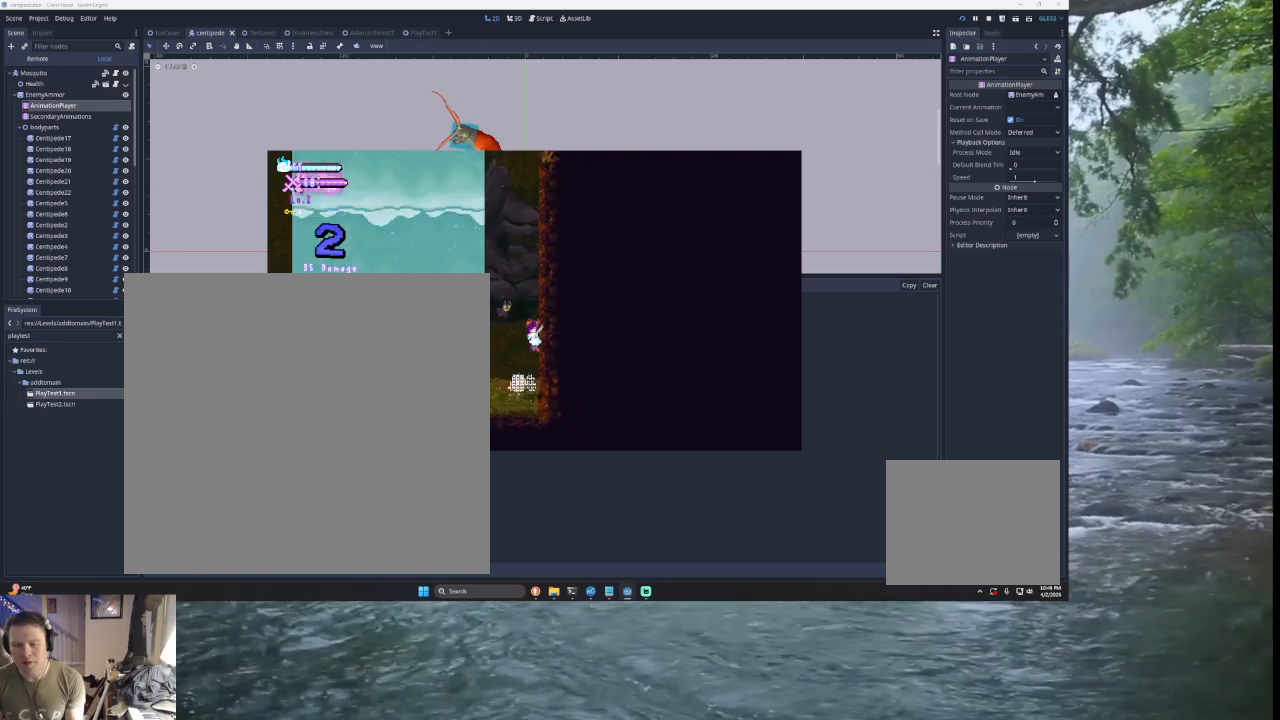
{"buttons": [], "left_stick": "left", "right_stick": "center", "events": [[67, "left_stick", "center"], [100, "TRIANGLE", "down"], [333, "TRIANGLE", "up"], [367, "left_stick", "left"]]}
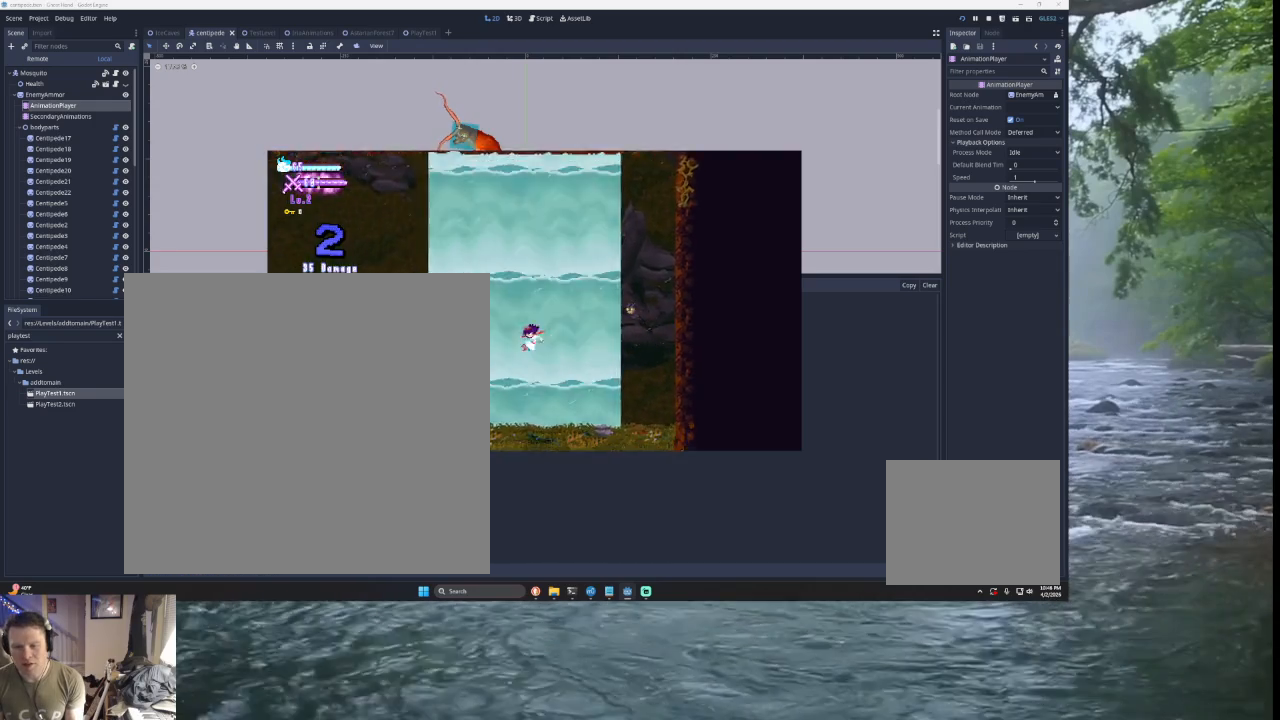
{"buttons": ["TRIANGLE"], "left_stick": "left", "right_stick": "center", "events": [[133, "right_stick", "down"], [167, "left_stick", "center"], [233, "left_stick", "right"], [267, "right_stick", "center"], [333, "left_stick", "center"], [400, "left_stick", "left"], [467, "TRIANGLE", "down"]]}
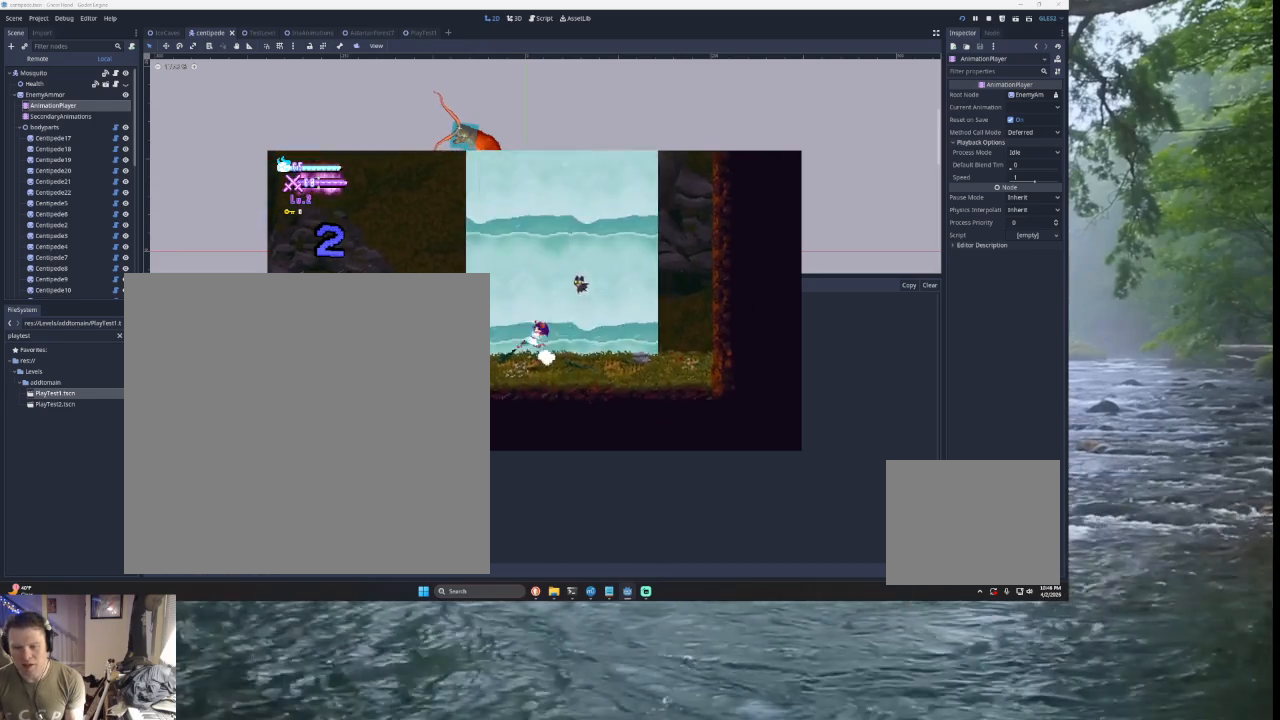
{"buttons": [], "left_stick": "left", "right_stick": "center", "events": [[167, "TRIANGLE", "up"], [233, "TRIANGLE", "down"], [400, "TRIANGLE", "up"]]}
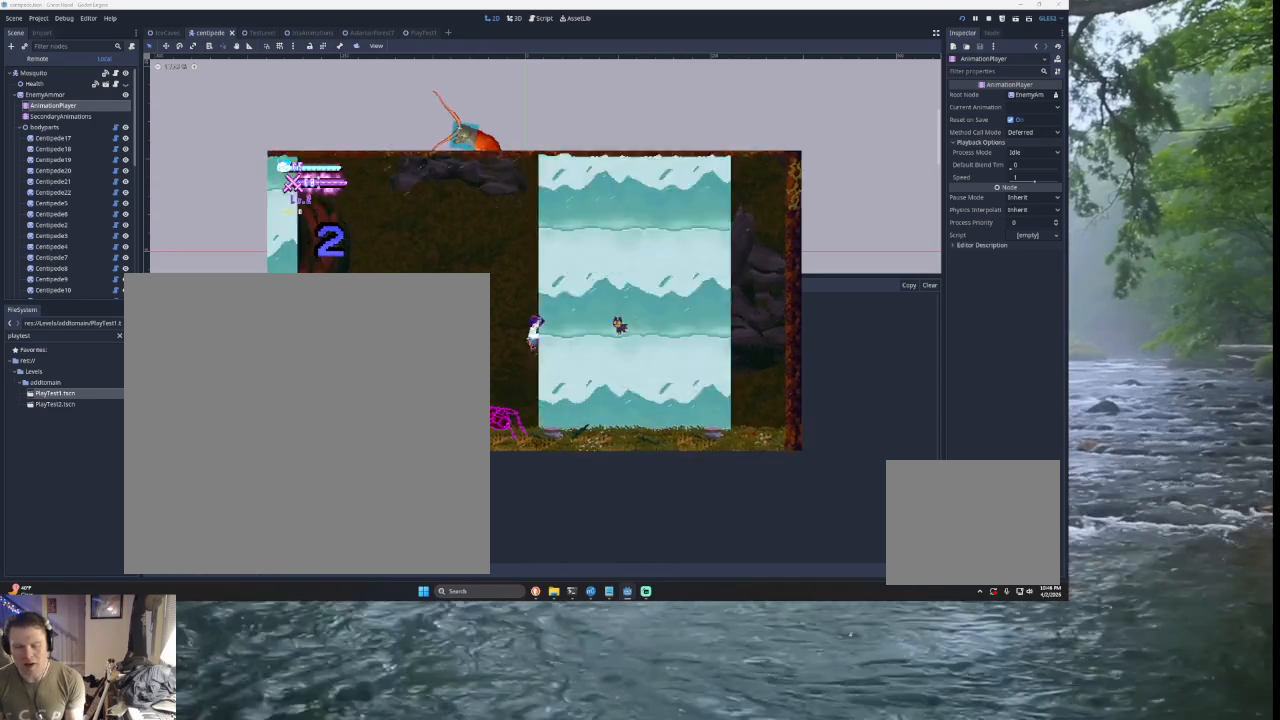
{"buttons": [], "left_stick": "left", "right_stick": "center", "events": [[133, "right_stick", "down"], [267, "right_stick", "center"]]}
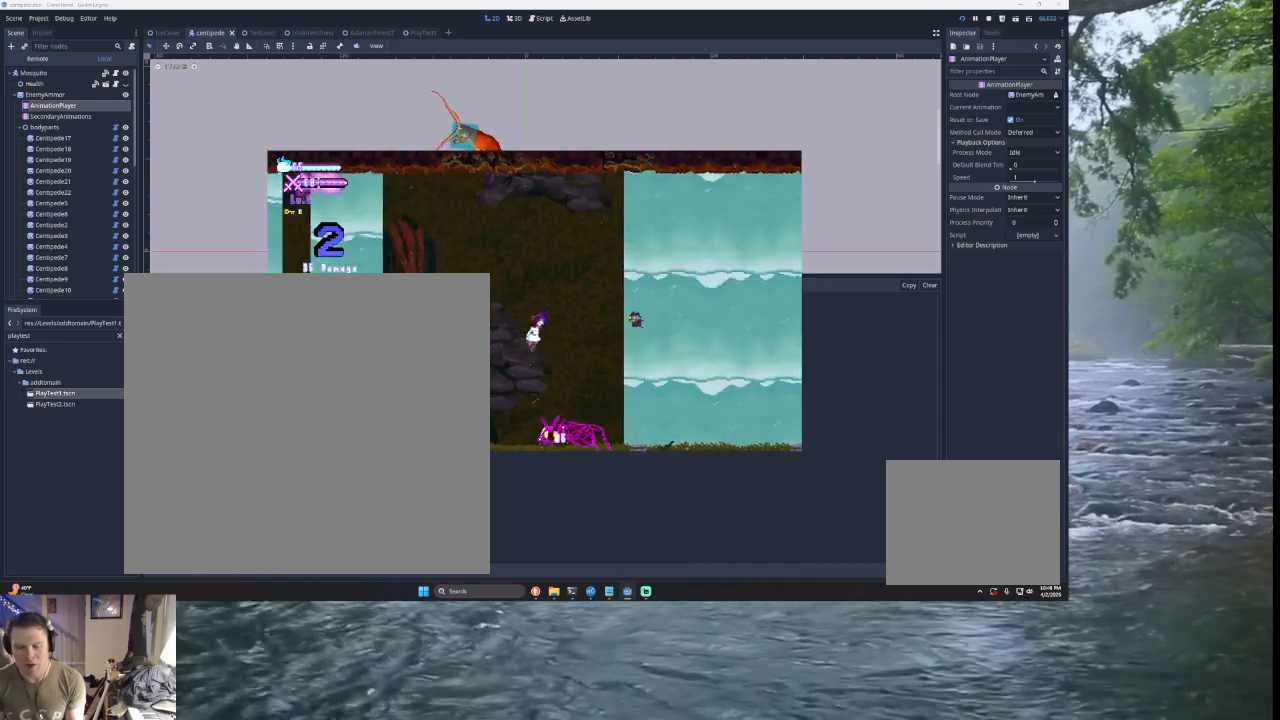
{"buttons": [], "left_stick": "center", "right_stick": "center", "events": [[167, "START", "down"], [300, "left_stick", "center"], [333, "START", "up"]]}
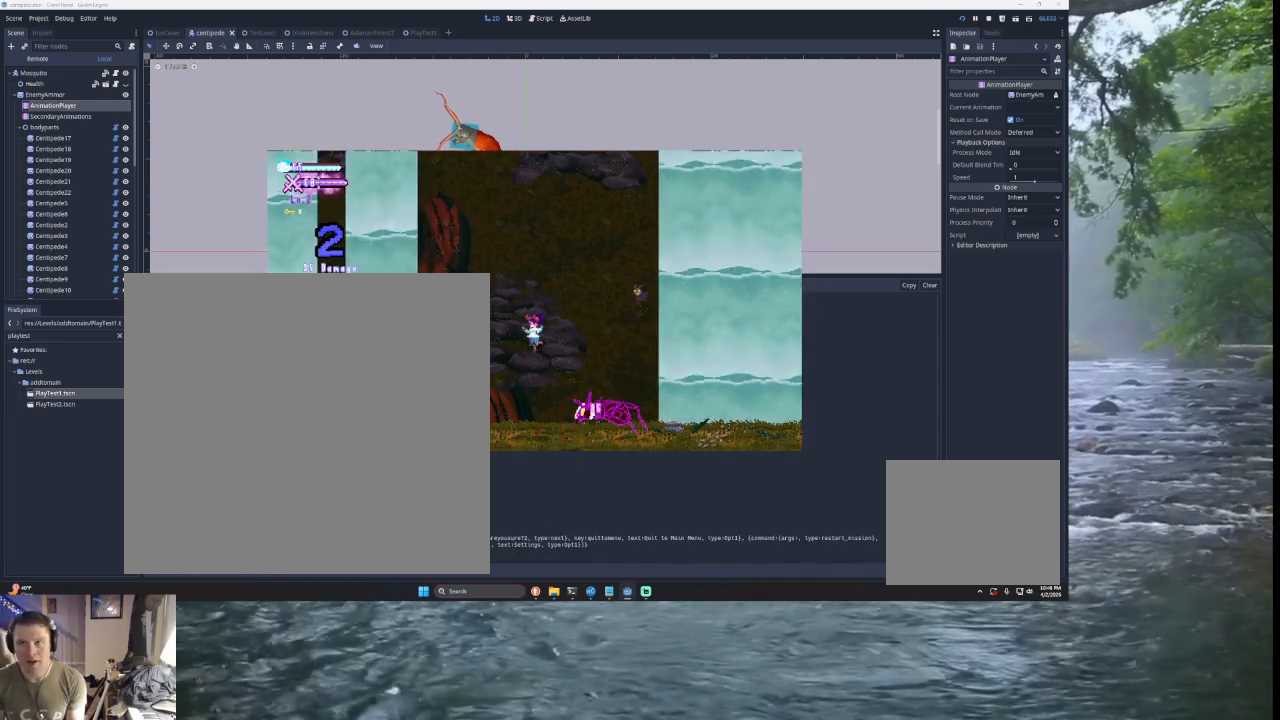
{"buttons": [], "left_stick": "center", "right_stick": "center", "events": []}
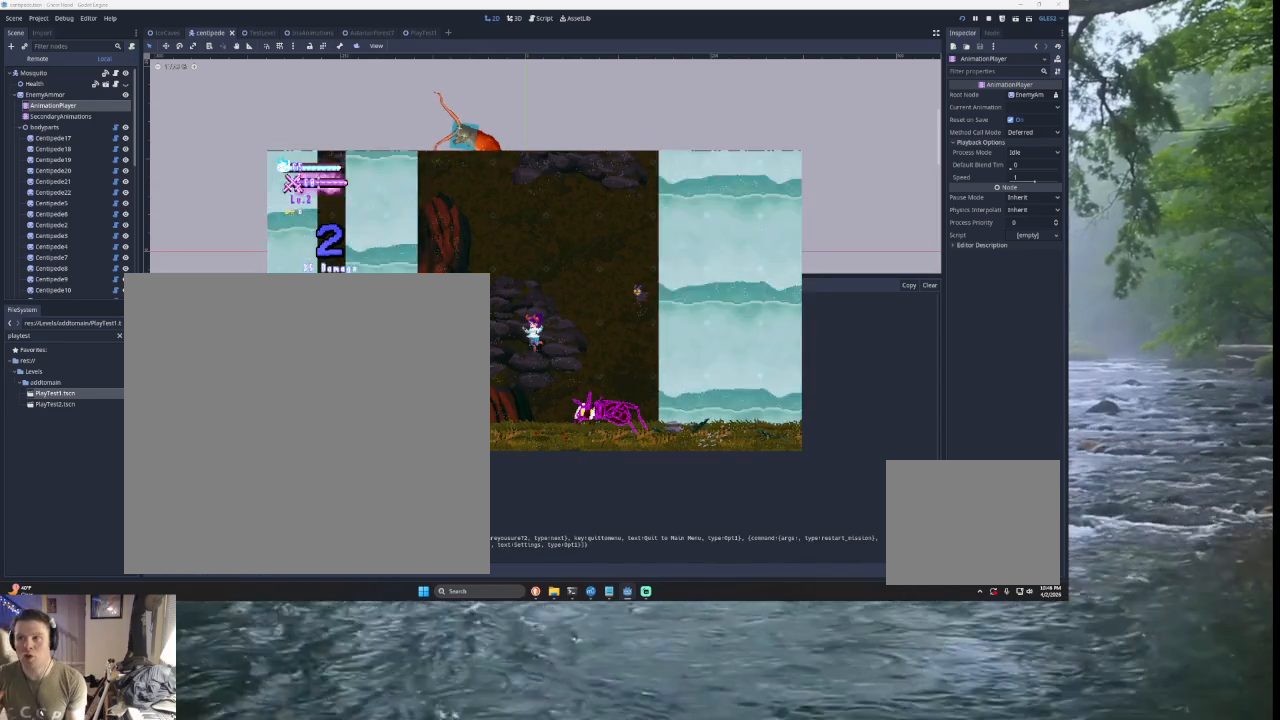
{"buttons": [], "left_stick": "center", "right_stick": "center", "events": []}
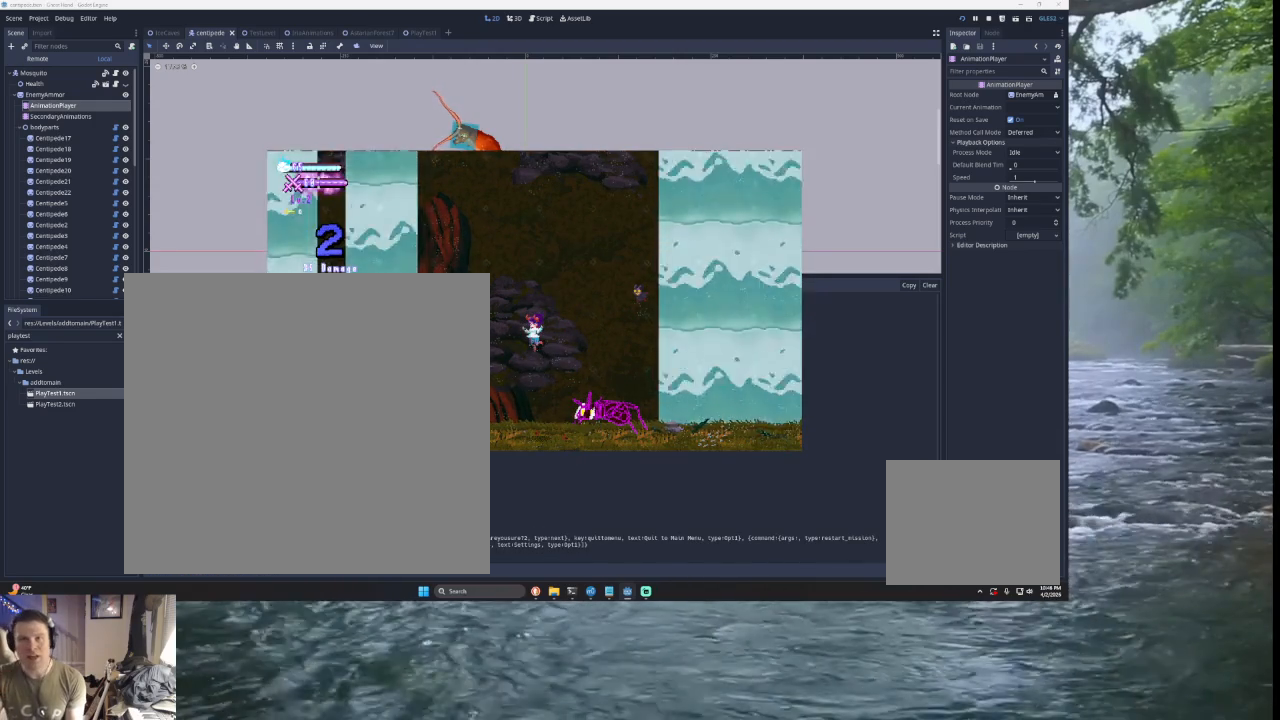
{"buttons": [], "left_stick": "center", "right_stick": "center", "events": []}
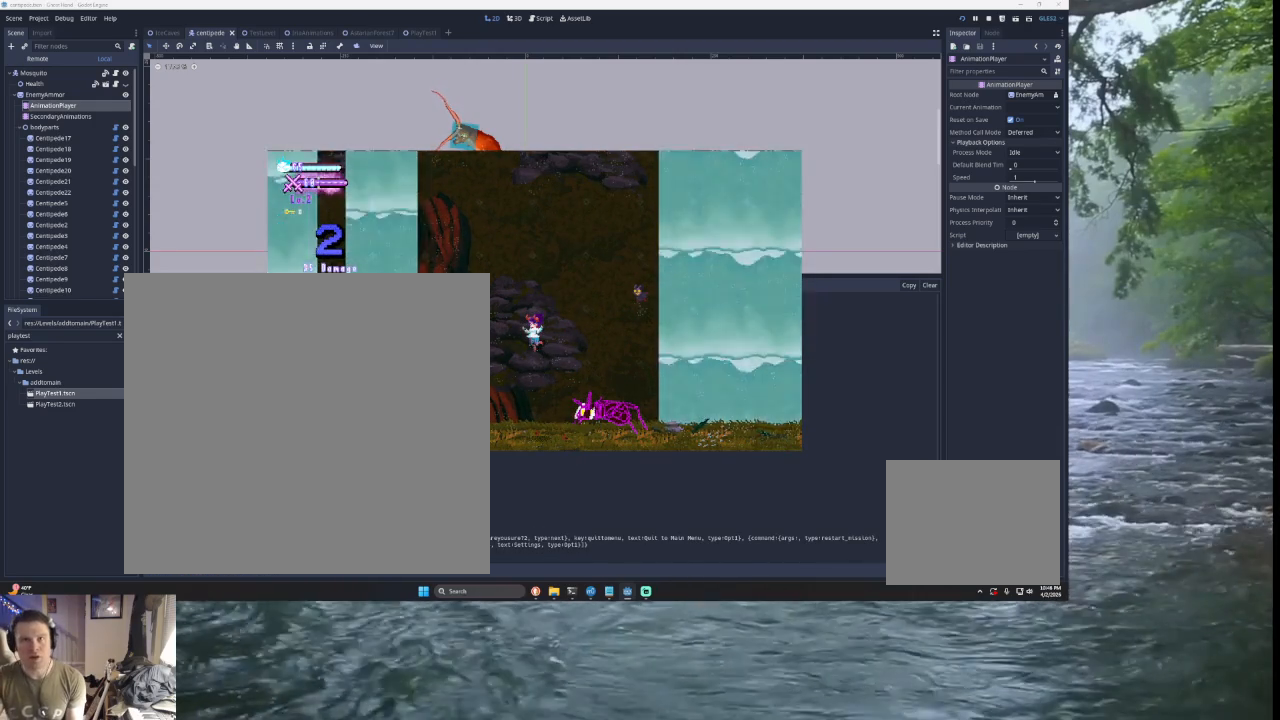
{"buttons": [], "left_stick": "left", "right_stick": "center", "events": [[67, "left_stick", "left"]]}